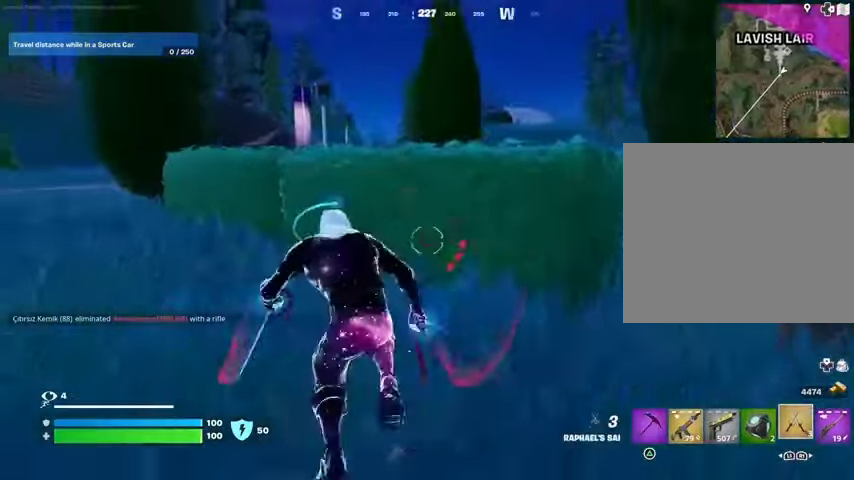
Gameplay with a controller (PlayStation layout); each line is a JSON object with the inputs held at the frame after it. "events" lists button and stick changes between this image and that frame as [ms after this image, input, new state], when the widget could be followed in between.
{"buttons": ["CROSS"], "left_stick": "up-left", "right_stick": "center", "events": [[67, "CROSS", "up"], [200, "CROSS", "down"], [233, "CROSS", "up"], [500, "CROSS", "down"]]}
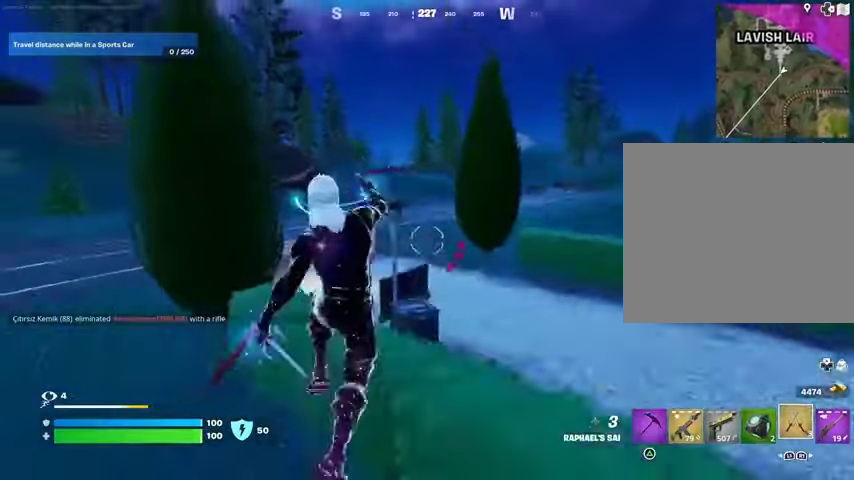
{"buttons": [], "left_stick": "up-left", "right_stick": "center", "events": [[67, "CROSS", "up"], [267, "right_stick", "up-left"], [333, "right_stick", "center"]]}
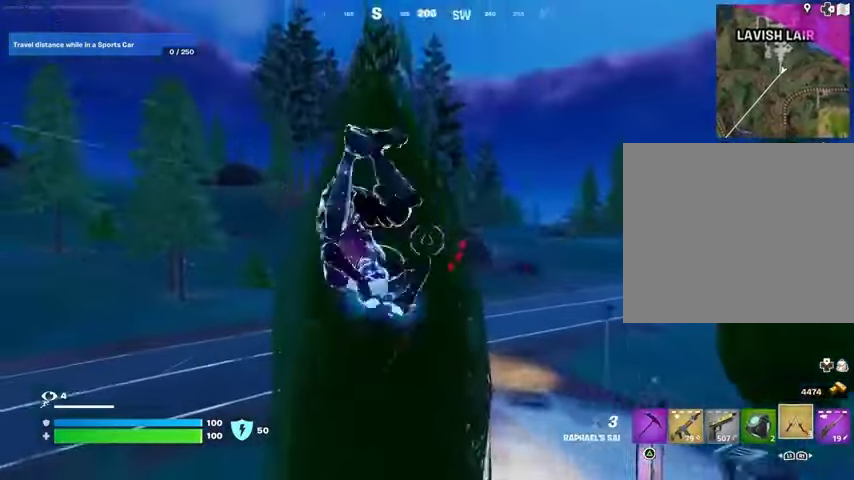
{"buttons": [], "left_stick": "up-left", "right_stick": "center", "events": []}
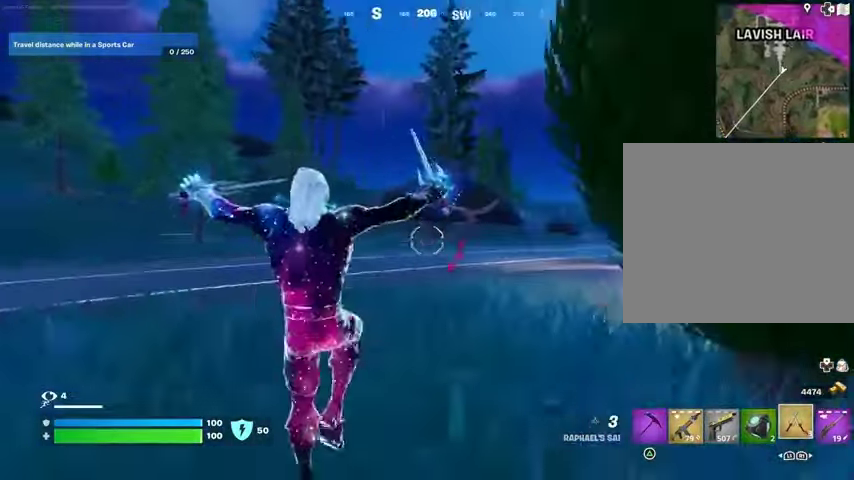
{"buttons": [], "left_stick": "up-right", "right_stick": "center", "events": [[33, "right_stick", "left"], [100, "left_stick", "up-right"], [300, "right_stick", "center"], [400, "CROSS", "down"], [433, "CROSS", "up"]]}
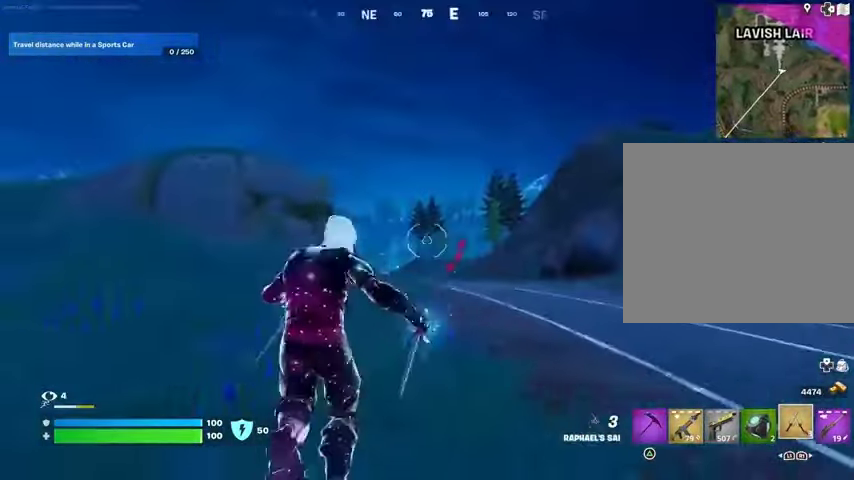
{"buttons": [], "left_stick": "up-left", "right_stick": "up-left", "events": [[33, "right_stick", "right"], [133, "left_stick", "up"], [167, "L2", "down"], [233, "left_stick", "up-left"], [300, "L2", "up"], [333, "right_stick", "center"], [500, "right_stick", "up-left"]]}
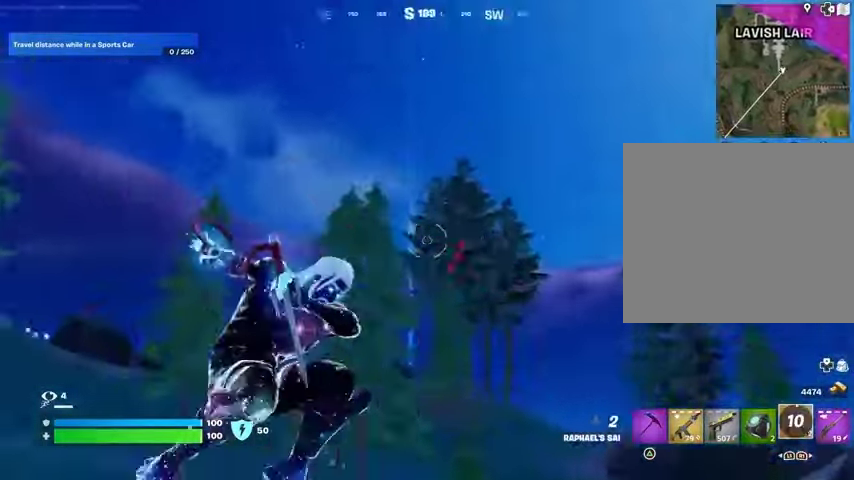
{"buttons": [], "left_stick": "up-left", "right_stick": "center", "events": [[167, "right_stick", "center"], [267, "right_stick", "down"], [467, "right_stick", "center"]]}
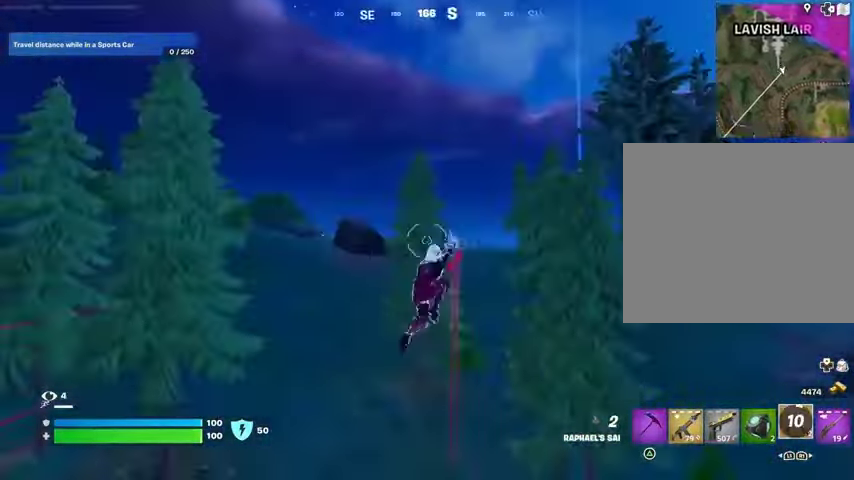
{"buttons": [], "left_stick": "up", "right_stick": "center", "events": [[133, "left_stick", "up"]]}
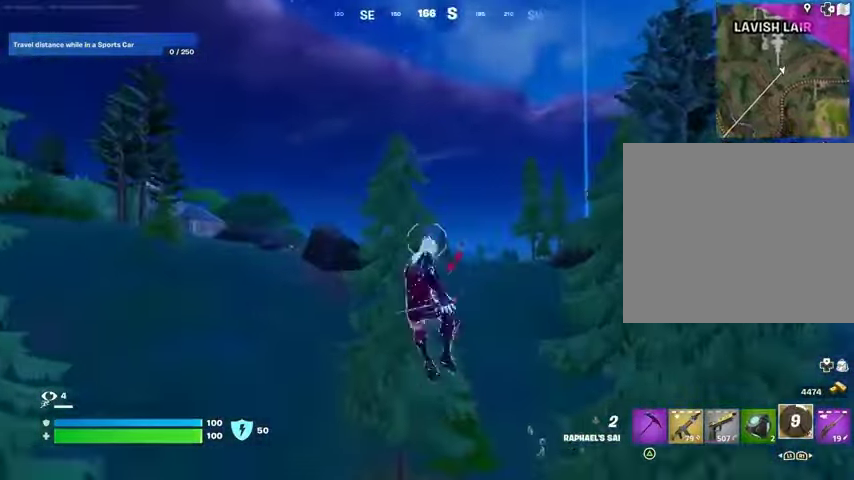
{"buttons": [], "left_stick": "up", "right_stick": "center", "events": [[200, "CROSS", "down"], [267, "CROSS", "up"], [367, "CROSS", "down"], [433, "CROSS", "up"]]}
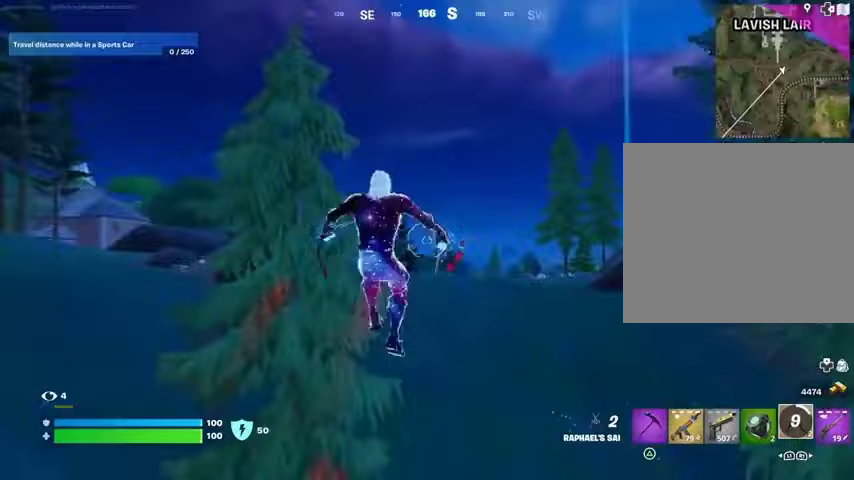
{"buttons": [], "left_stick": "down-left", "right_stick": "right", "events": [[133, "right_stick", "down-right"], [200, "left_stick", "up-left"], [200, "right_stick", "right"], [300, "left_stick", "left"], [467, "left_stick", "down-left"]]}
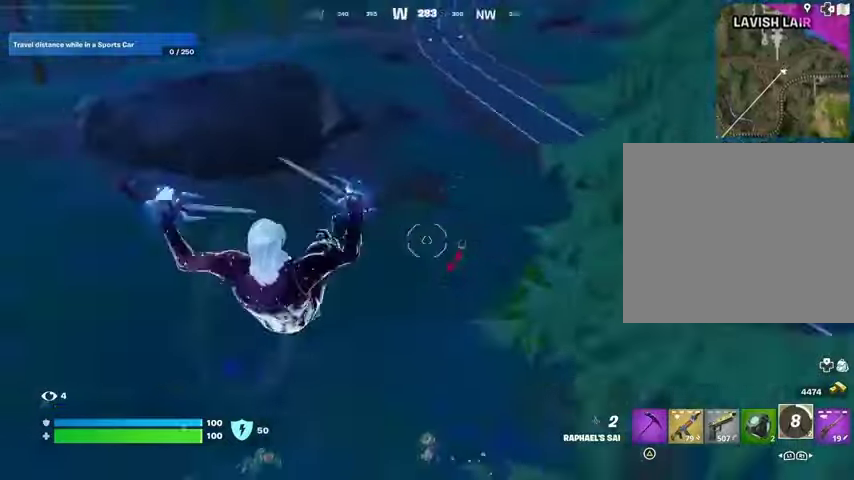
{"buttons": [], "left_stick": "down-left", "right_stick": "center", "events": [[167, "right_stick", "center"]]}
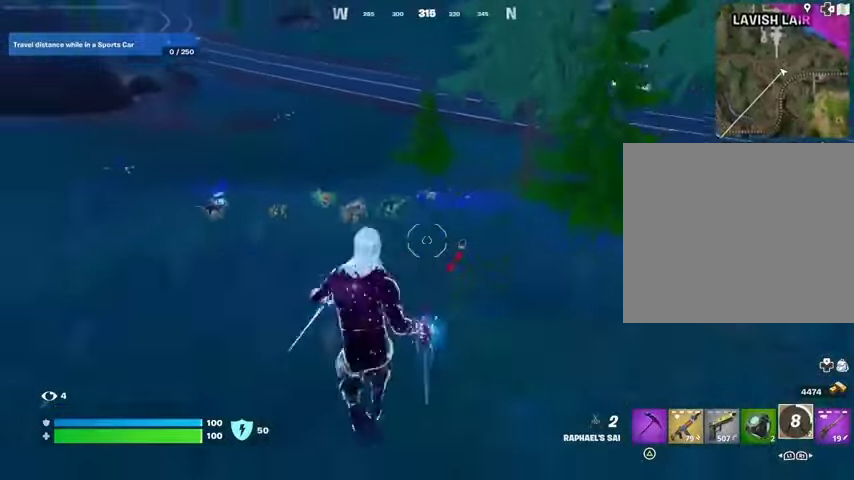
{"buttons": [], "left_stick": "down-left", "right_stick": "center", "events": [[233, "CROSS", "down"], [300, "CROSS", "up"], [367, "CROSS", "down"], [467, "CROSS", "up"]]}
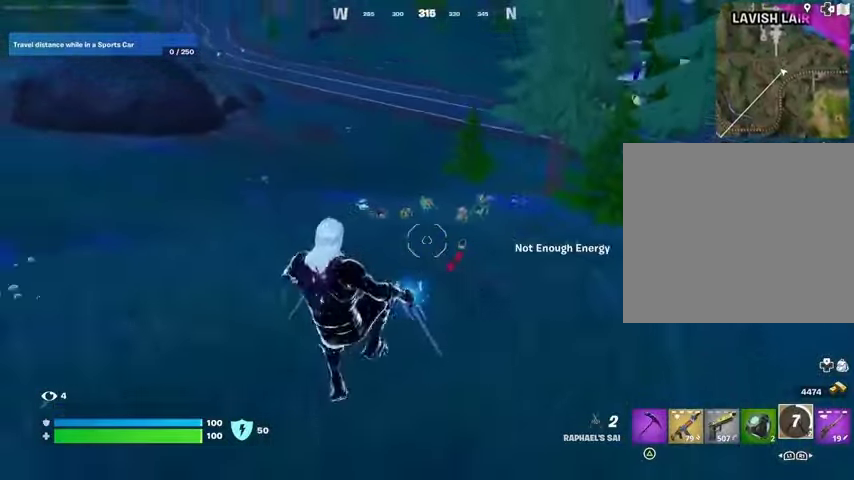
{"buttons": ["L3"], "left_stick": "up", "right_stick": "up-left", "events": [[200, "left_stick", "left"], [200, "right_stick", "up-left"], [333, "left_stick", "up-left"], [467, "left_stick", "up"], [500, "L3", "down"]]}
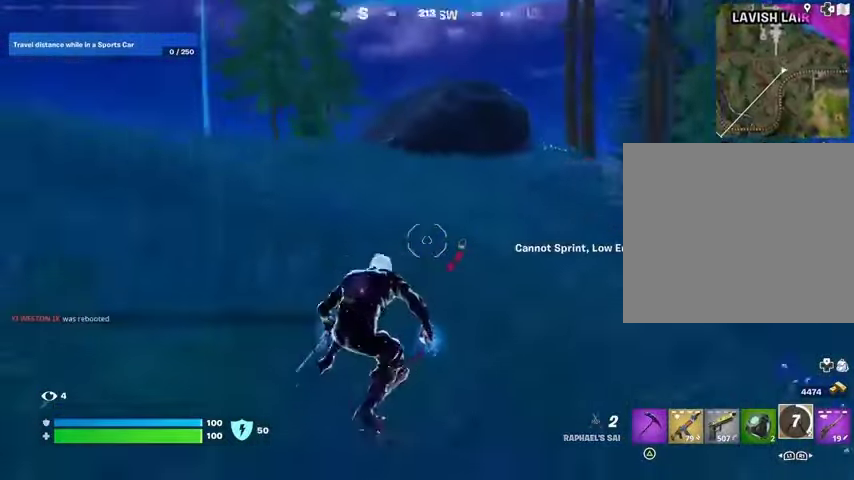
{"buttons": ["CROSS"], "left_stick": "up", "right_stick": "center", "events": [[67, "L3", "up"], [133, "left_stick", "up-right"], [233, "right_stick", "center"], [367, "CROSS", "down"], [367, "left_stick", "up"]]}
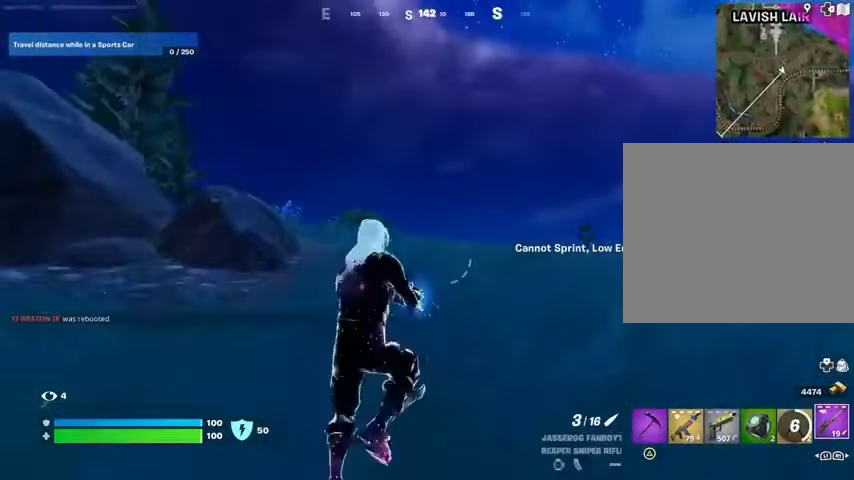
{"buttons": [], "left_stick": "up-right", "right_stick": "center", "events": [[33, "CROSS", "up"], [33, "right_stick", "down-left"], [67, "left_stick", "up-right"], [167, "right_stick", "center"], [200, "SQUARE", "down"], [267, "SQUARE", "up"]]}
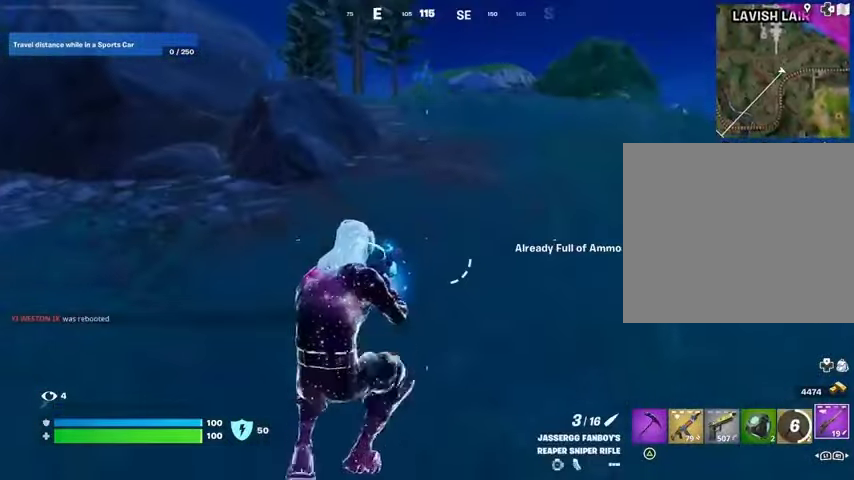
{"buttons": [], "left_stick": "up-left", "right_stick": "center", "events": [[67, "right_stick", "right"], [133, "left_stick", "up"], [233, "right_stick", "center"], [267, "left_stick", "up-left"], [300, "CROSS", "down"], [400, "CROSS", "up"]]}
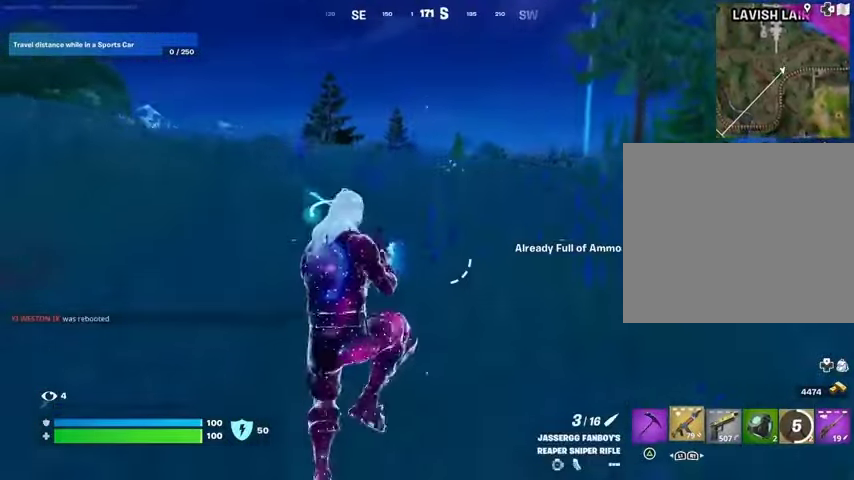
{"buttons": [], "left_stick": "up", "right_stick": "center", "events": [[100, "TRIANGLE", "down"], [167, "TRIANGLE", "up"], [200, "left_stick", "up"], [300, "TRIANGLE", "down"], [333, "TRIANGLE", "up"]]}
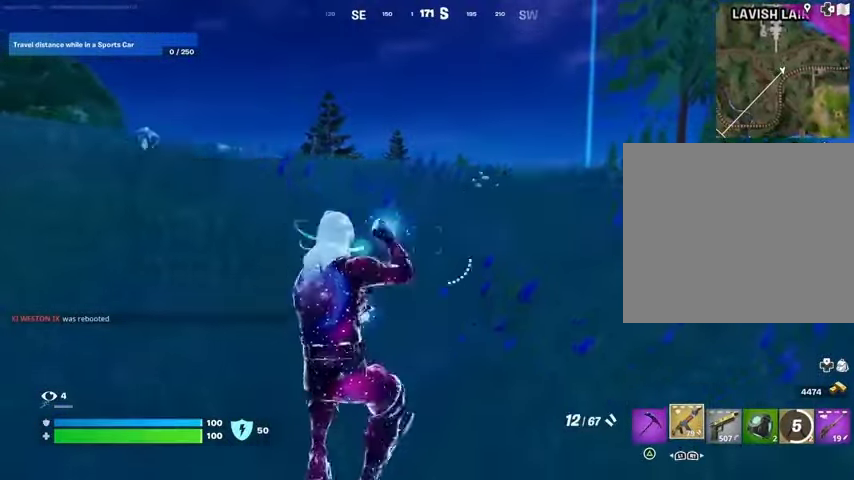
{"buttons": [], "left_stick": "up", "right_stick": "center", "events": [[400, "CROSS", "down"], [467, "CROSS", "up"]]}
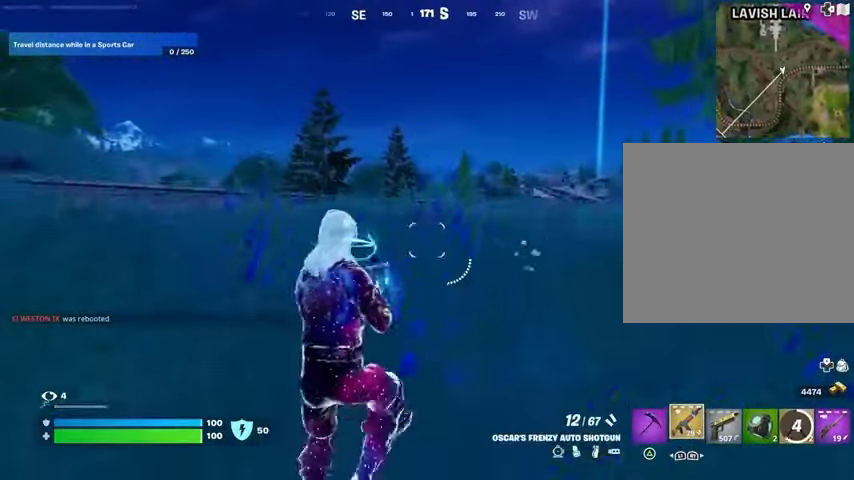
{"buttons": [], "left_stick": "up", "right_stick": "center", "events": [[267, "TRIANGLE", "down"], [333, "TRIANGLE", "up"]]}
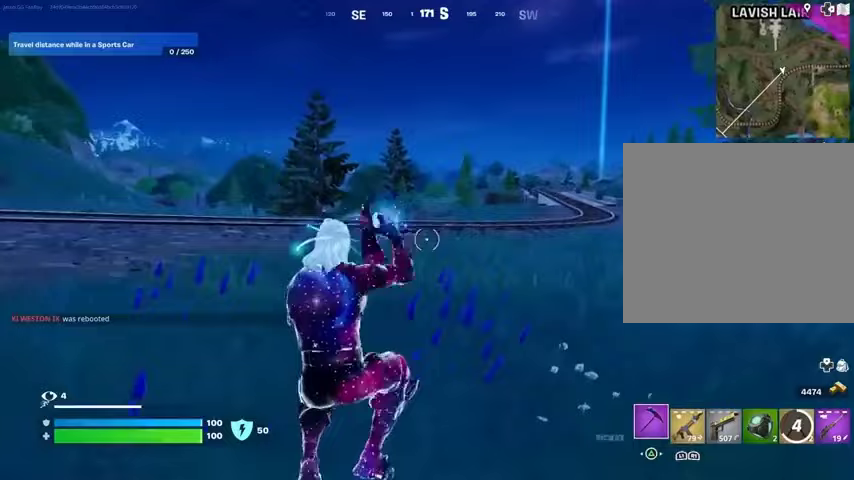
{"buttons": [], "left_stick": "up", "right_stick": "center", "events": []}
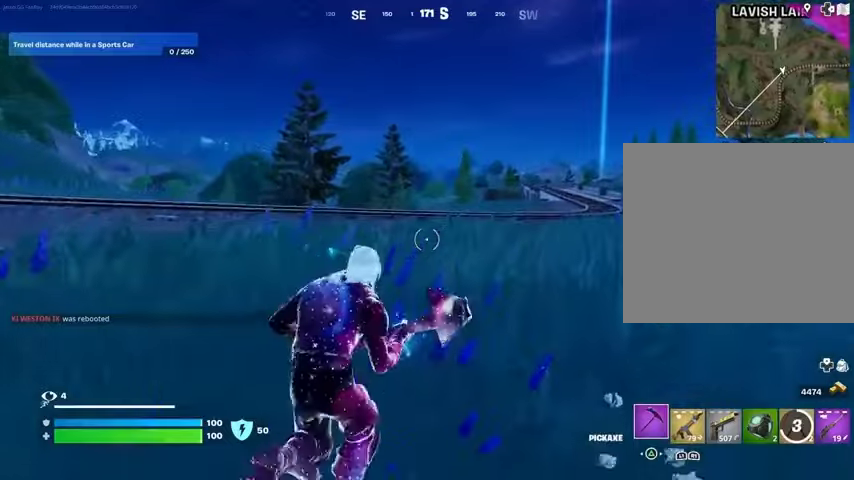
{"buttons": [], "left_stick": "up-right", "right_stick": "center", "events": [[67, "CROSS", "down"], [200, "CROSS", "up"], [233, "right_stick", "left"], [267, "left_stick", "up-right"], [433, "right_stick", "center"]]}
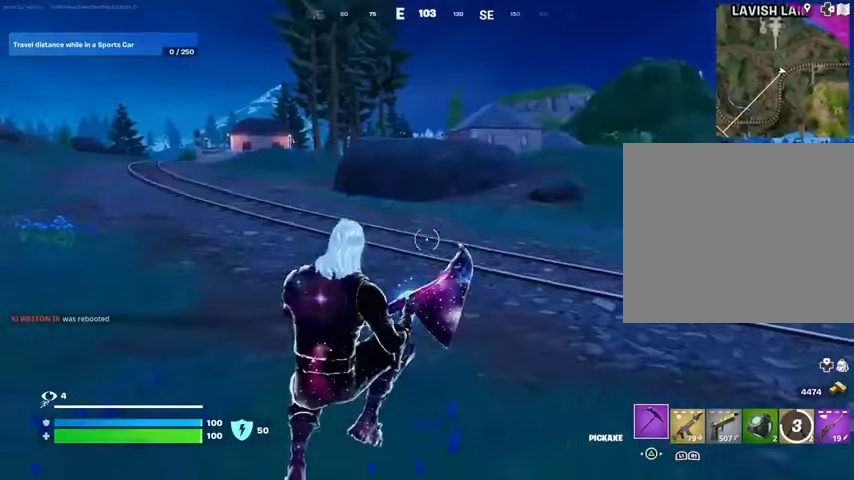
{"buttons": [], "left_stick": "up-left", "right_stick": "right", "events": [[100, "R3", "down"], [167, "R3", "up"], [367, "right_stick", "right"], [467, "left_stick", "up-left"]]}
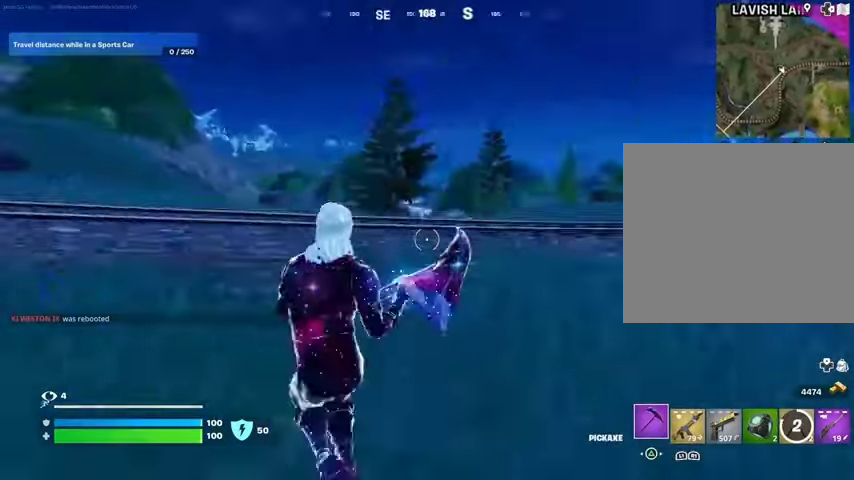
{"buttons": [], "left_stick": "up-left", "right_stick": "center", "events": [[33, "L3", "down"], [133, "L3", "up"], [133, "right_stick", "center"], [433, "CROSS", "down"], [500, "CROSS", "up"]]}
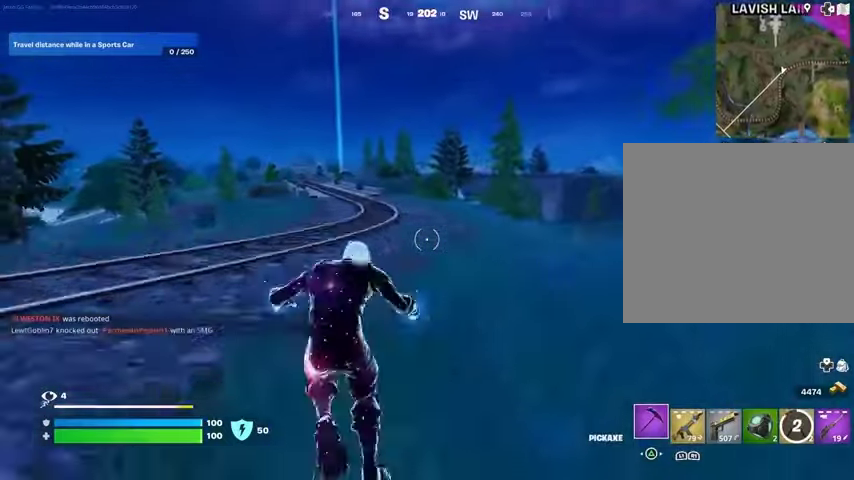
{"buttons": [], "left_stick": "up", "right_stick": "center", "events": [[33, "left_stick", "up"]]}
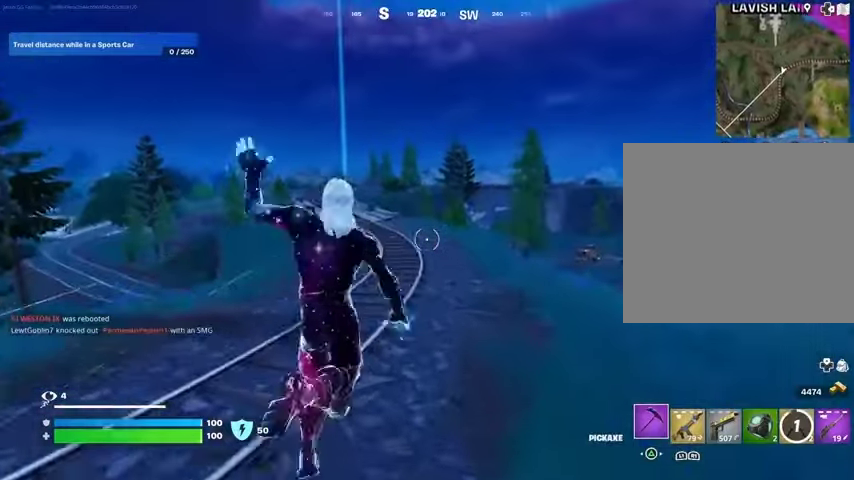
{"buttons": [], "left_stick": "up", "right_stick": "center", "events": [[367, "right_stick", "left"], [467, "right_stick", "center"]]}
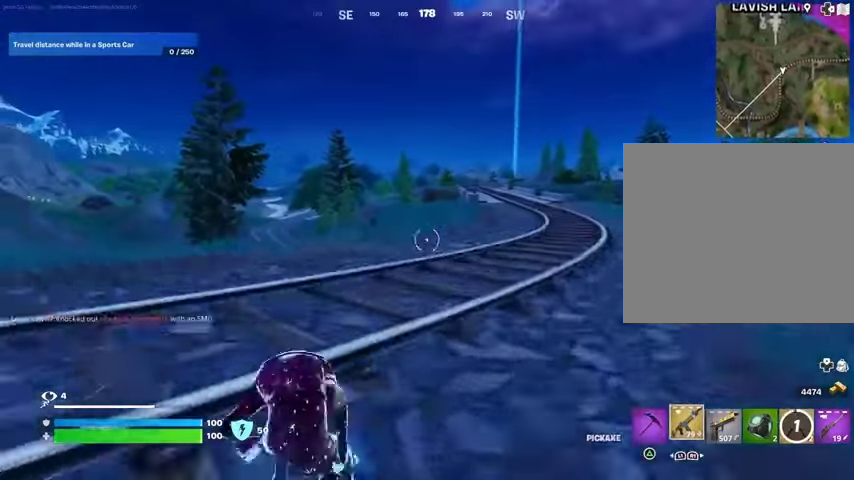
{"buttons": [], "left_stick": "up", "right_stick": "center", "events": []}
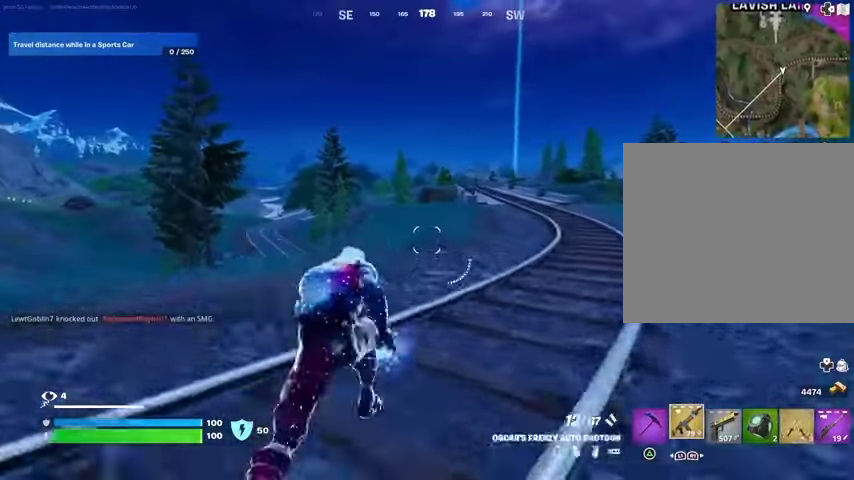
{"buttons": [], "left_stick": "up", "right_stick": "center", "events": []}
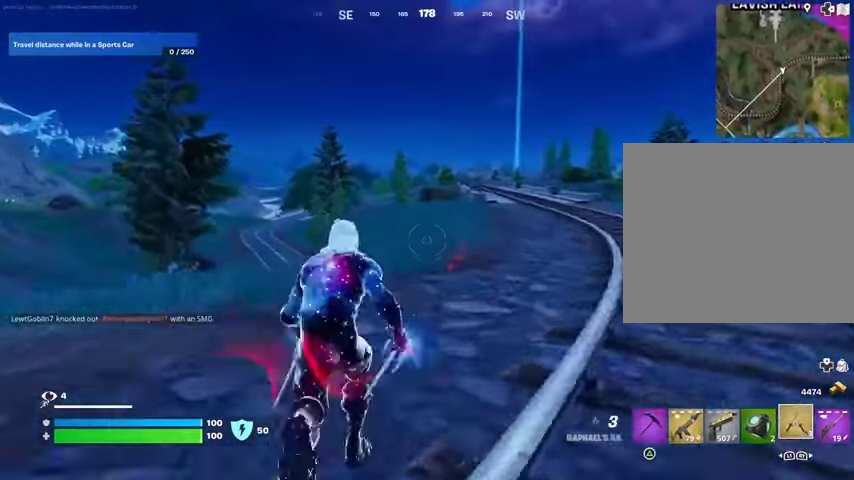
{"buttons": [], "left_stick": "up", "right_stick": "center", "events": [[100, "right_stick", "left"], [200, "right_stick", "center"], [233, "left_stick", "up-right"], [367, "left_stick", "up"], [400, "CROSS", "down"], [500, "CROSS", "up"]]}
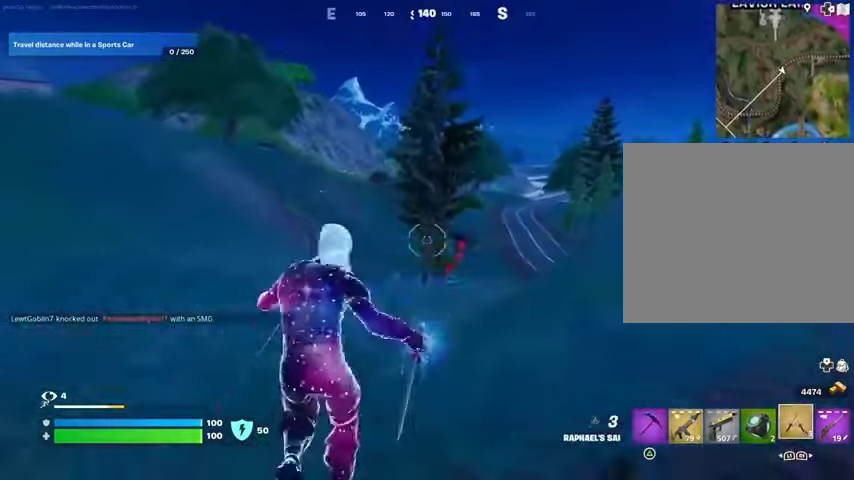
{"buttons": [], "left_stick": "up", "right_stick": "center", "events": [[67, "CROSS", "down"], [167, "CROSS", "up"]]}
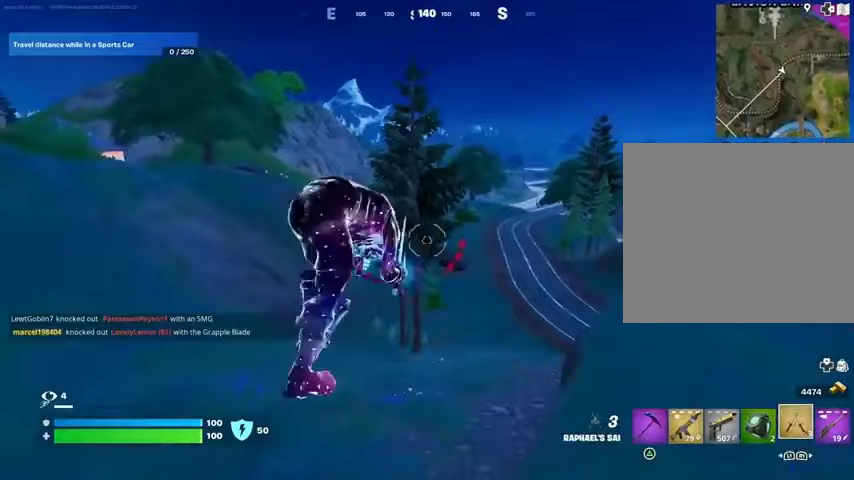
{"buttons": ["L2"], "left_stick": "up", "right_stick": "up", "events": [[467, "L2", "down"], [467, "right_stick", "up"]]}
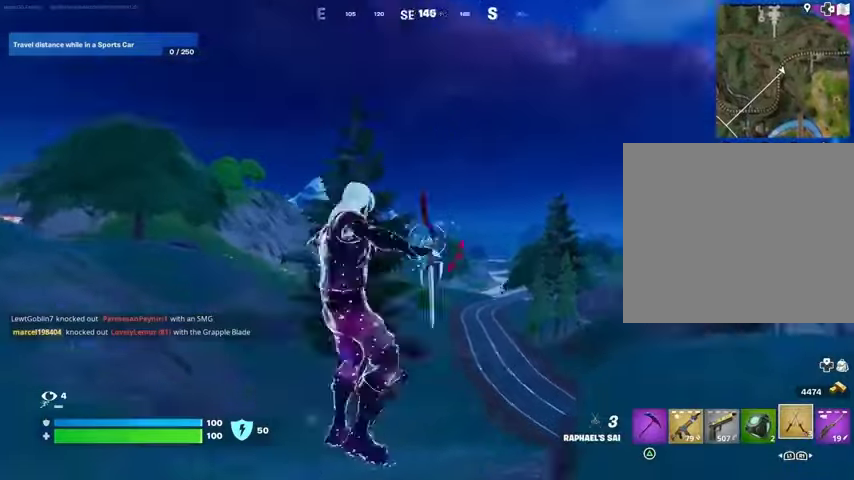
{"buttons": [], "left_stick": "up", "right_stick": "center", "events": [[100, "L2", "up"], [100, "right_stick", "center"]]}